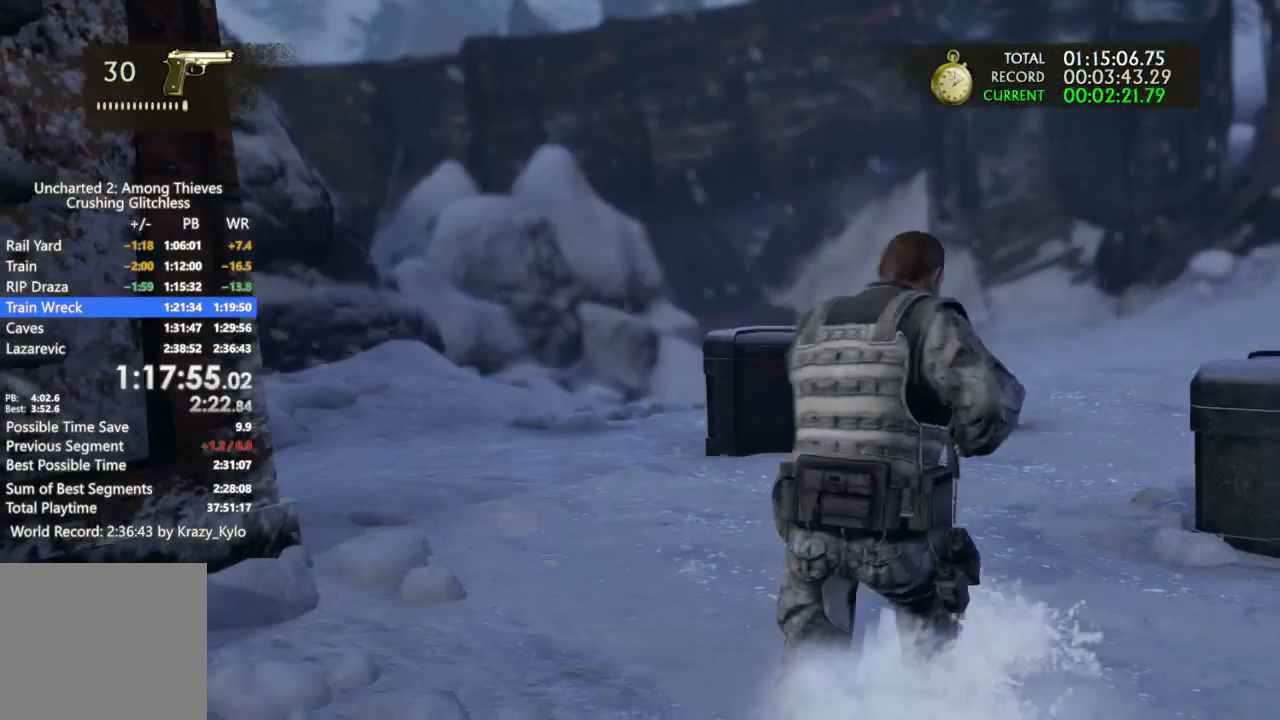
Gameplay with a controller (PlayStation layout); each line is a JSON object with the inputs held at the frame after it. "events" lists button and stick changes between this image and that frame as [ms after this image, input, new state], when the widget could be followed in between. Not read: L1 L3 R1.
{"buttons": [], "left_stick": "left", "right_stick": "center", "events": []}
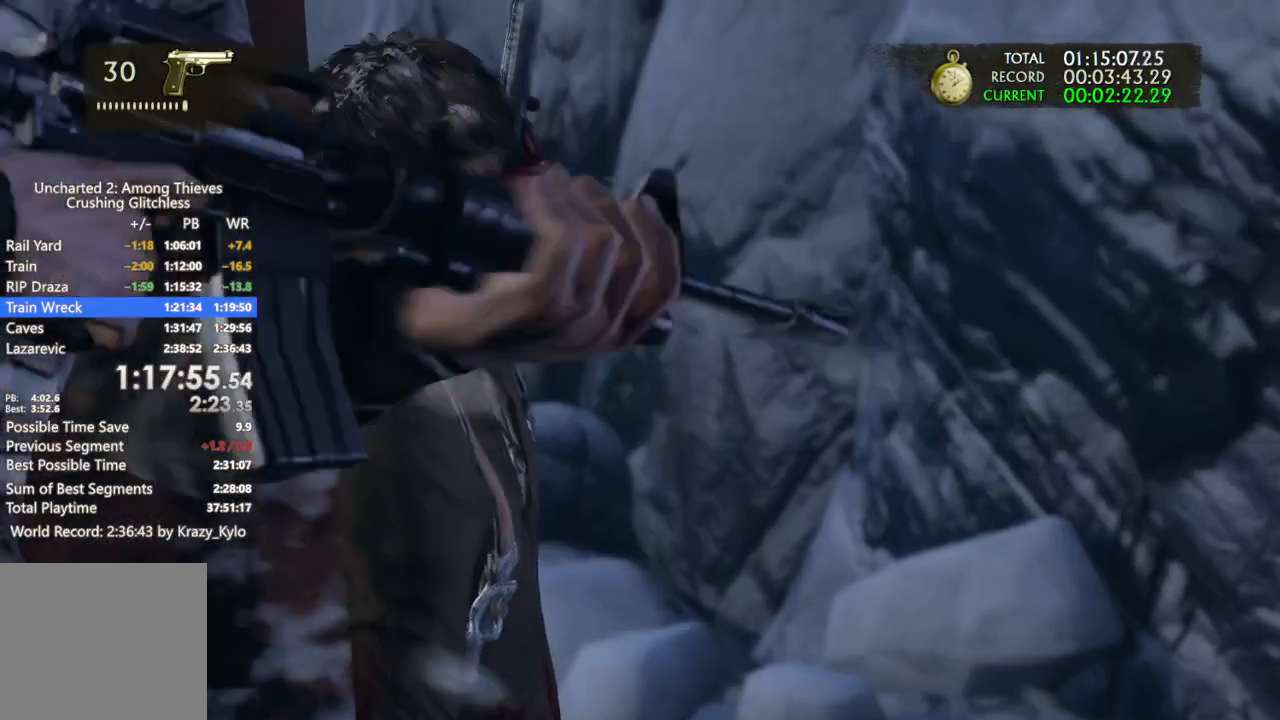
{"buttons": [], "left_stick": "left", "right_stick": "center", "events": []}
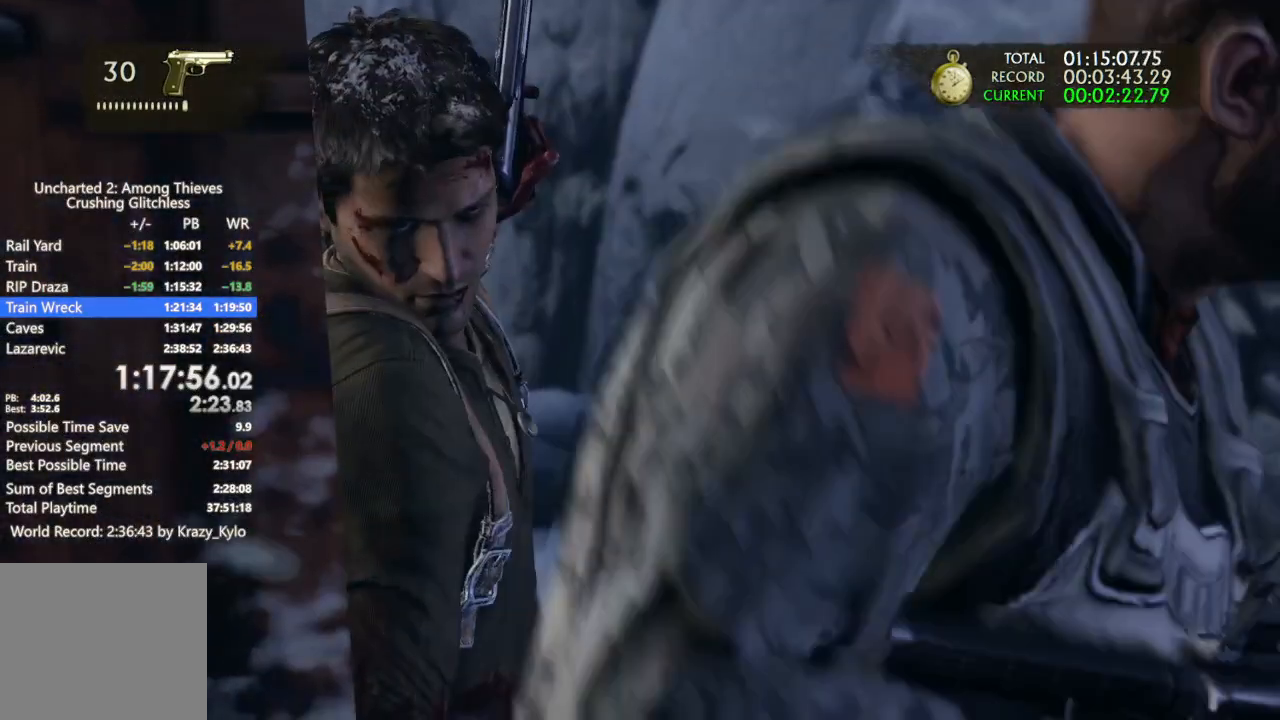
{"buttons": [], "left_stick": "left", "right_stick": "center", "events": []}
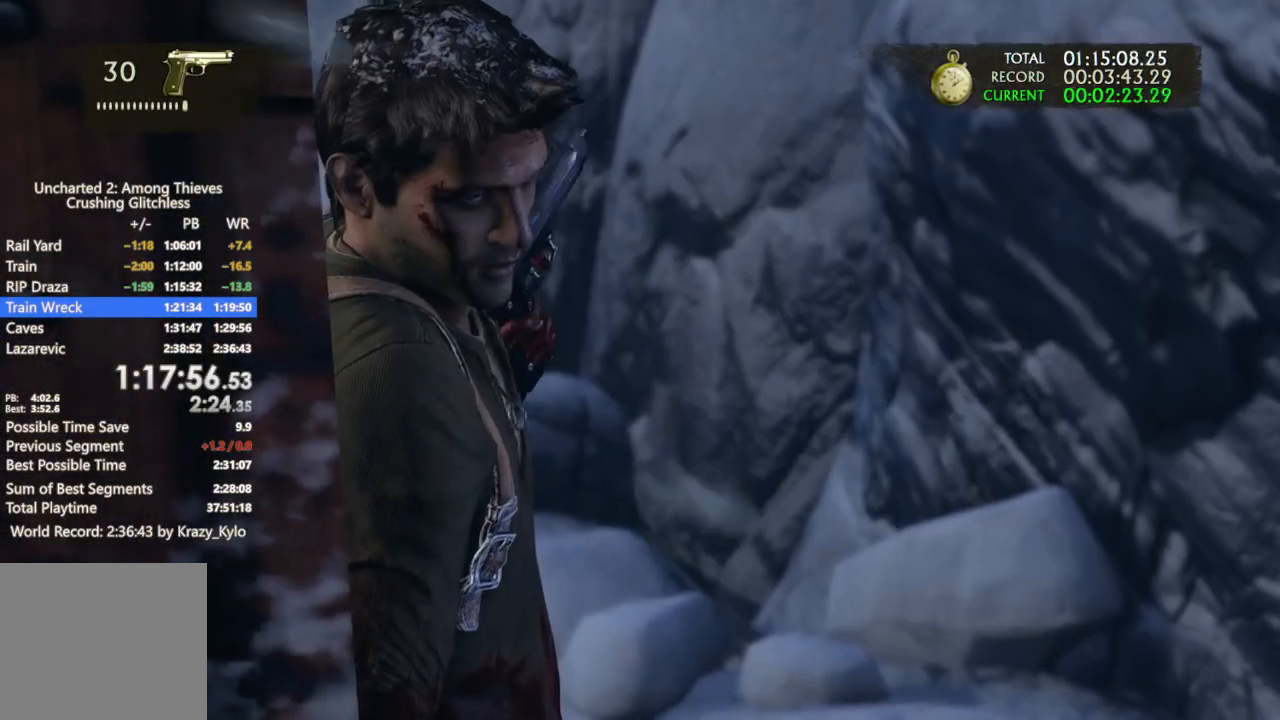
{"buttons": [], "left_stick": "left", "right_stick": "center", "events": []}
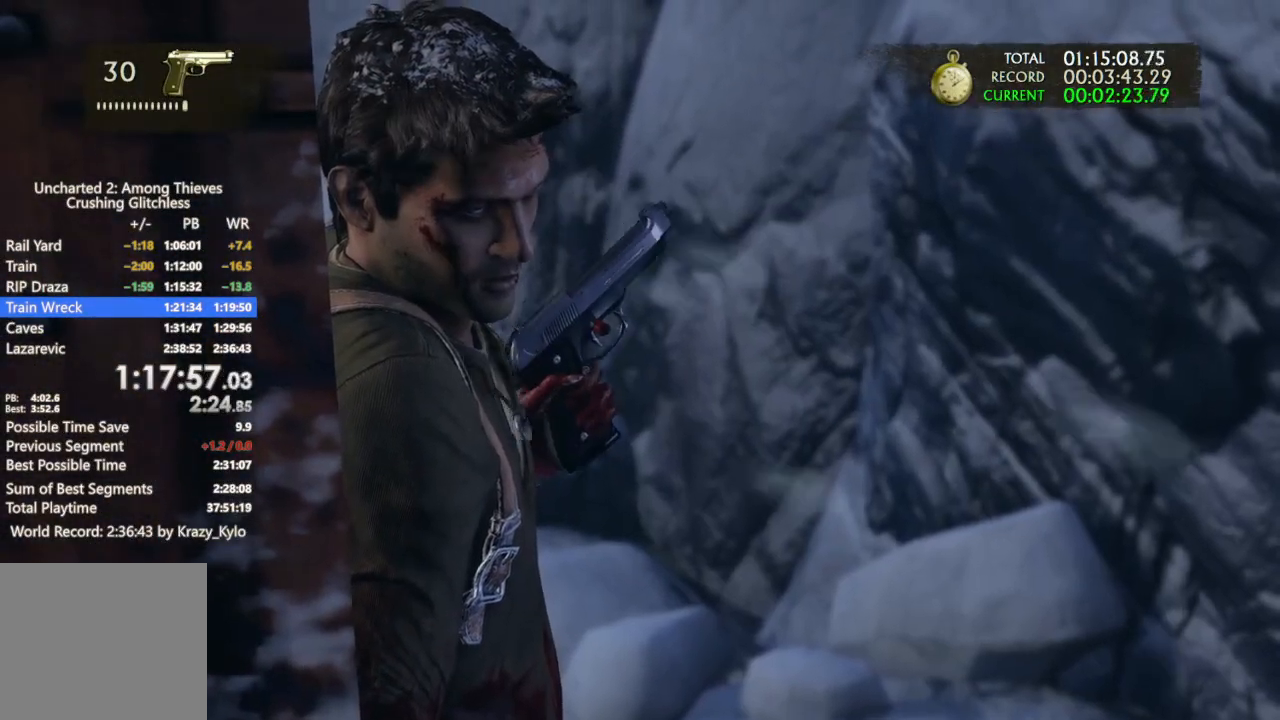
{"buttons": [], "left_stick": "left", "right_stick": "center", "events": []}
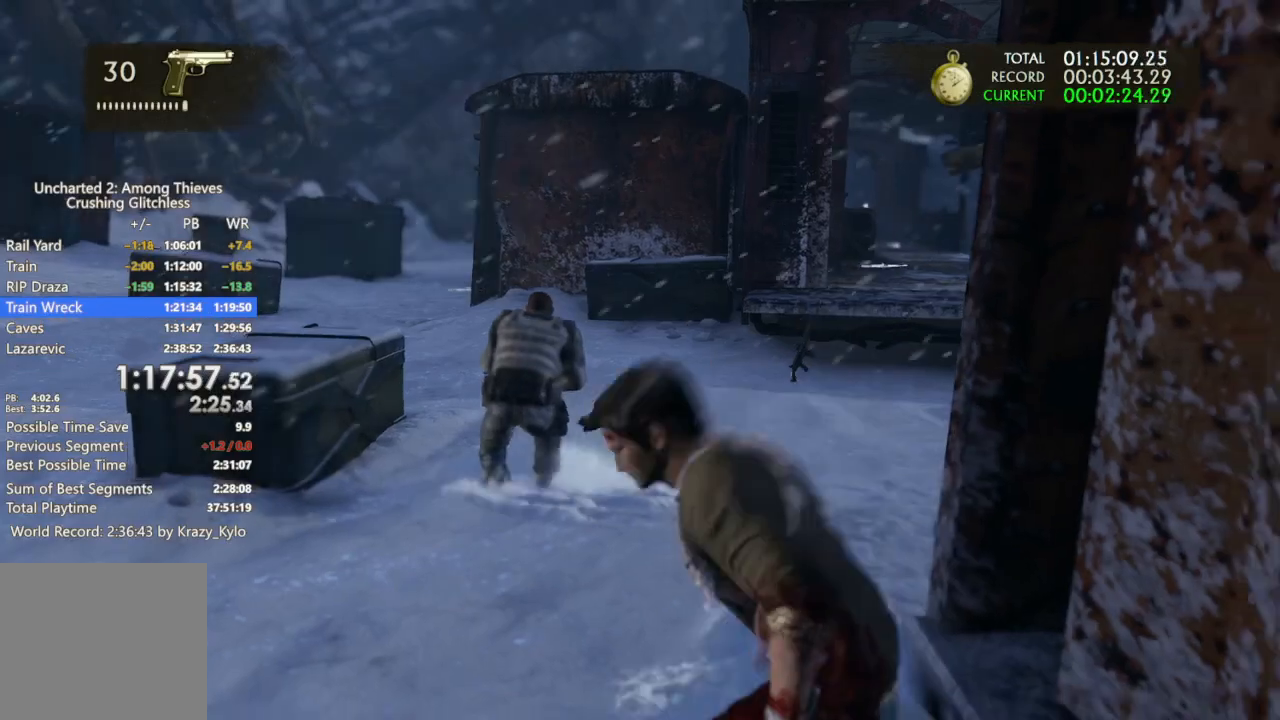
{"buttons": [], "left_stick": "up", "right_stick": "center", "events": [[100, "left_stick", "up"]]}
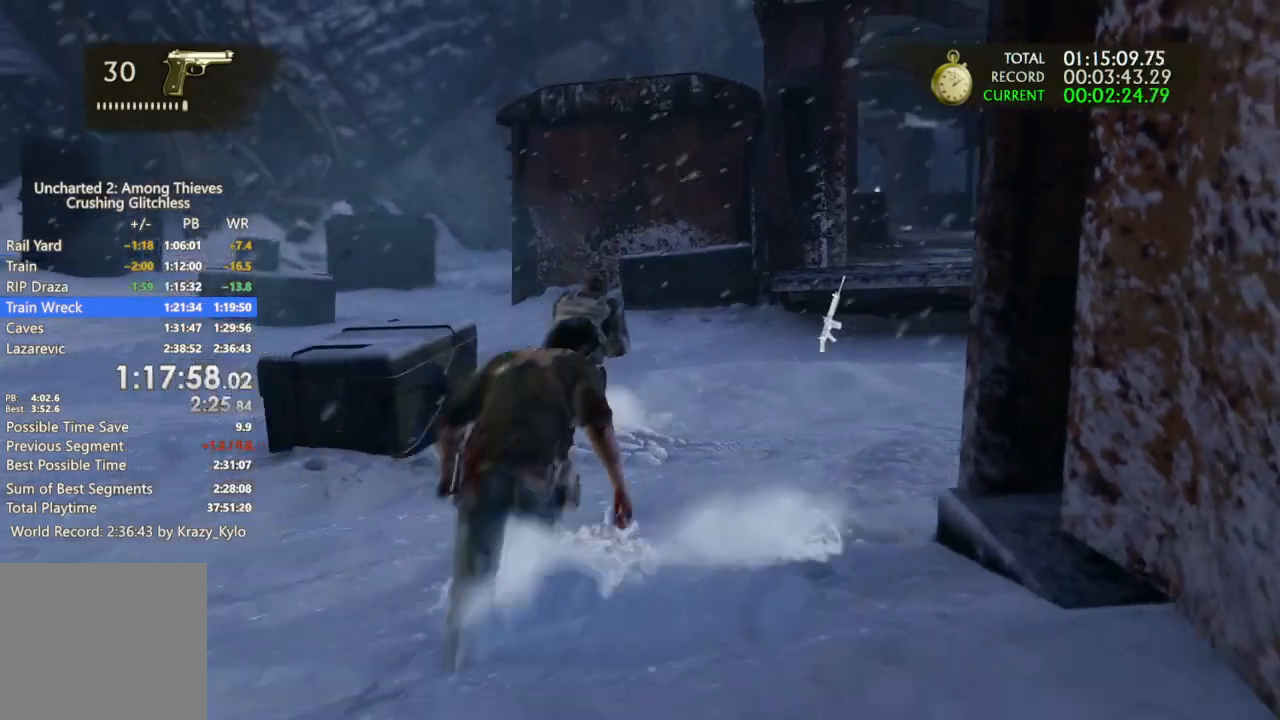
{"buttons": [], "left_stick": "center", "right_stick": "right", "events": [[200, "SQUARE", "down"], [300, "SQUARE", "up"], [400, "right_stick", "right"], [467, "left_stick", "center"]]}
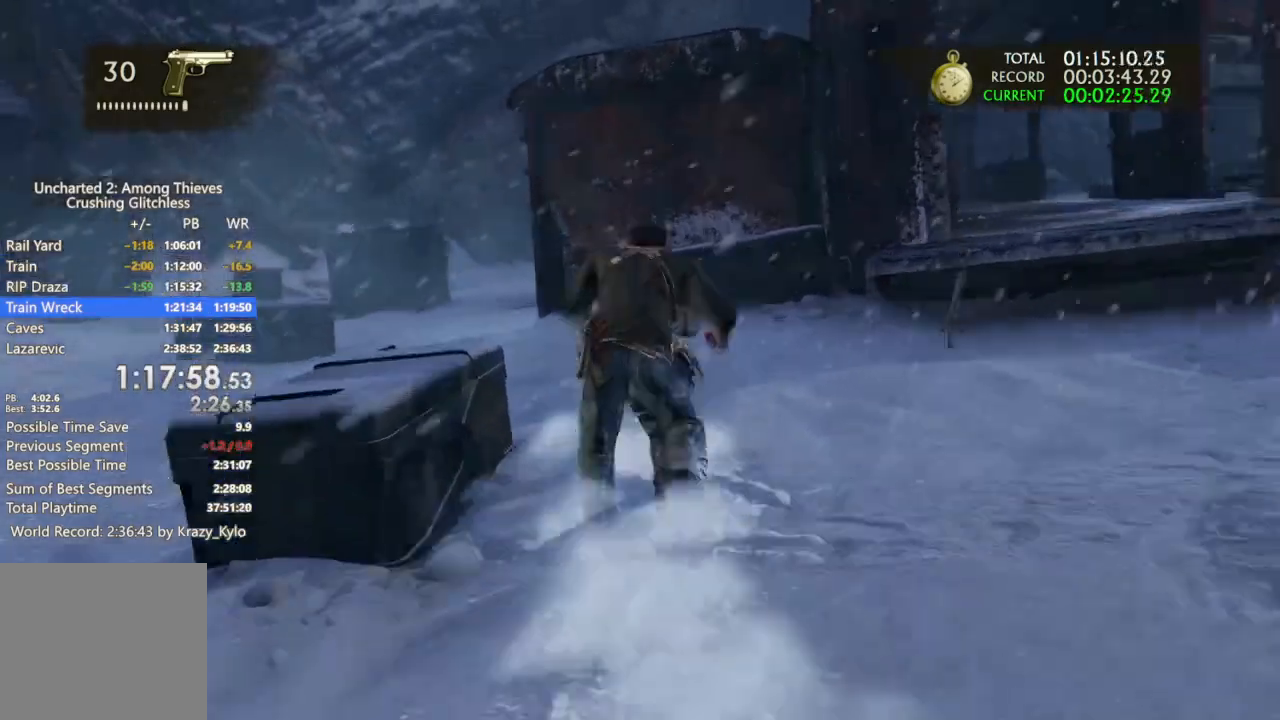
{"buttons": [], "left_stick": "up-left", "right_stick": "right", "events": [[133, "left_stick", "up"], [300, "left_stick", "up-left"]]}
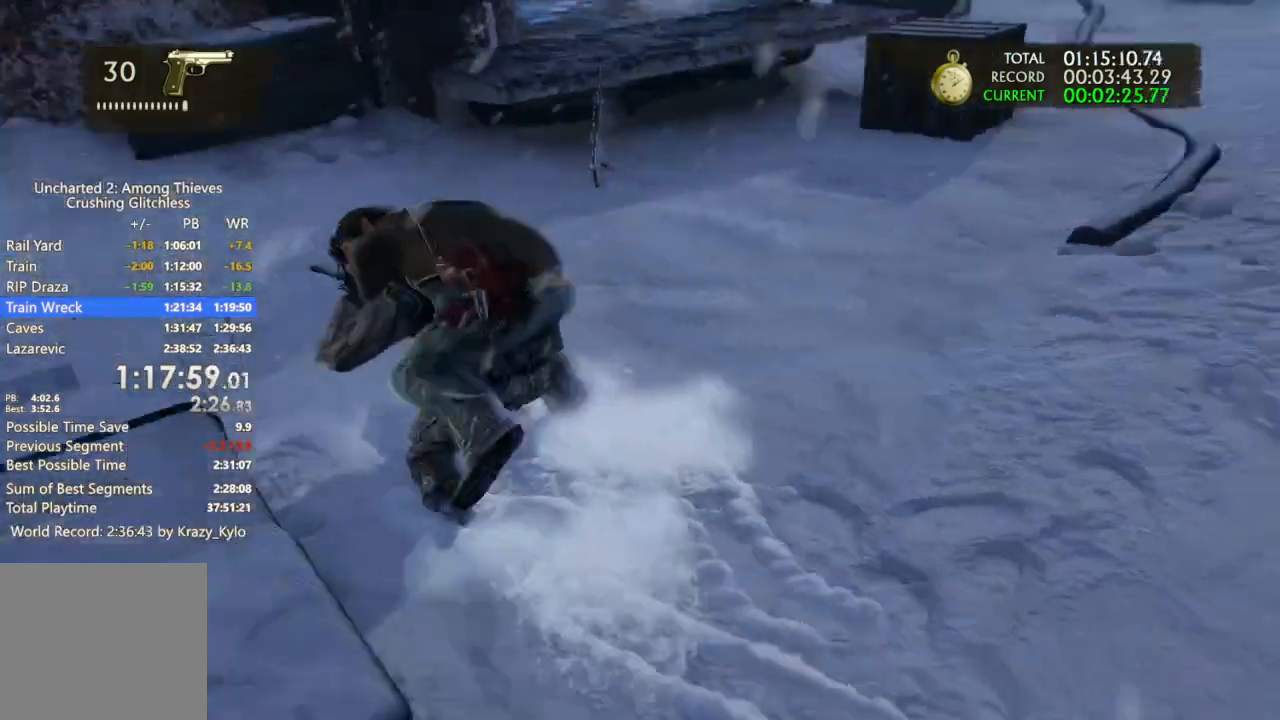
{"buttons": [], "left_stick": "up", "right_stick": "center", "events": [[67, "left_stick", "up"], [467, "right_stick", "center"]]}
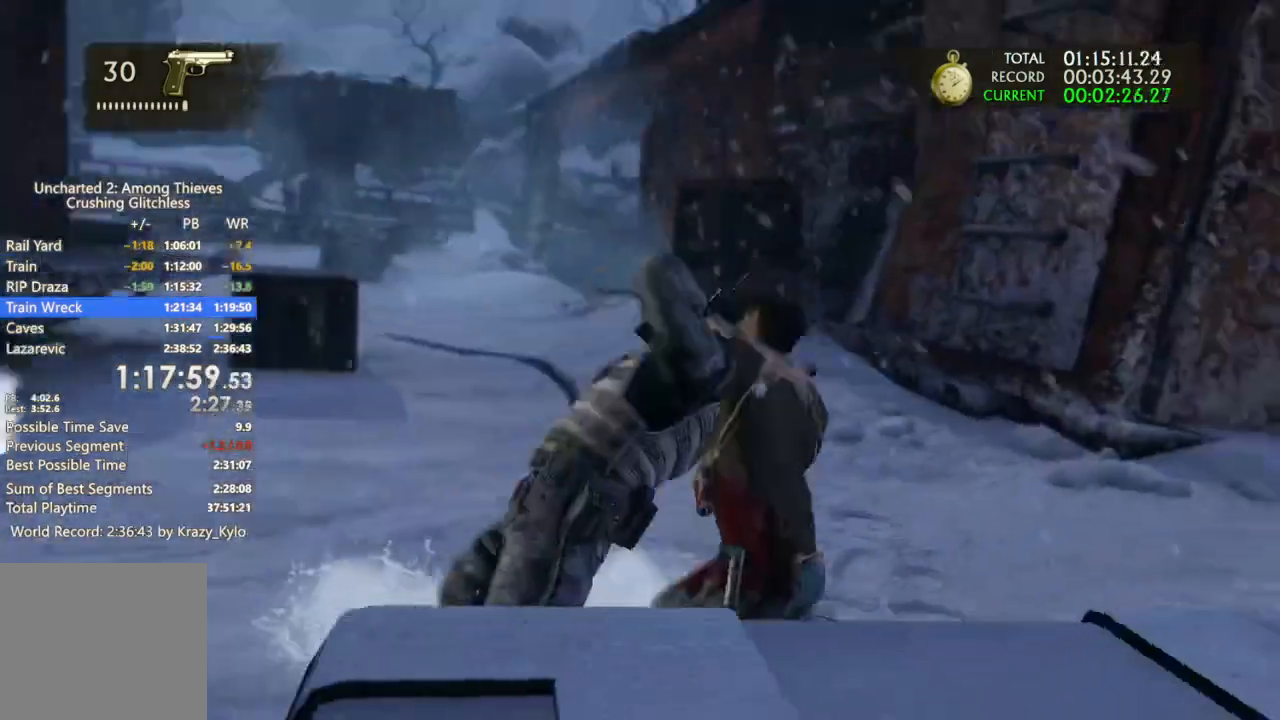
{"buttons": [], "left_stick": "up", "right_stick": "center", "events": []}
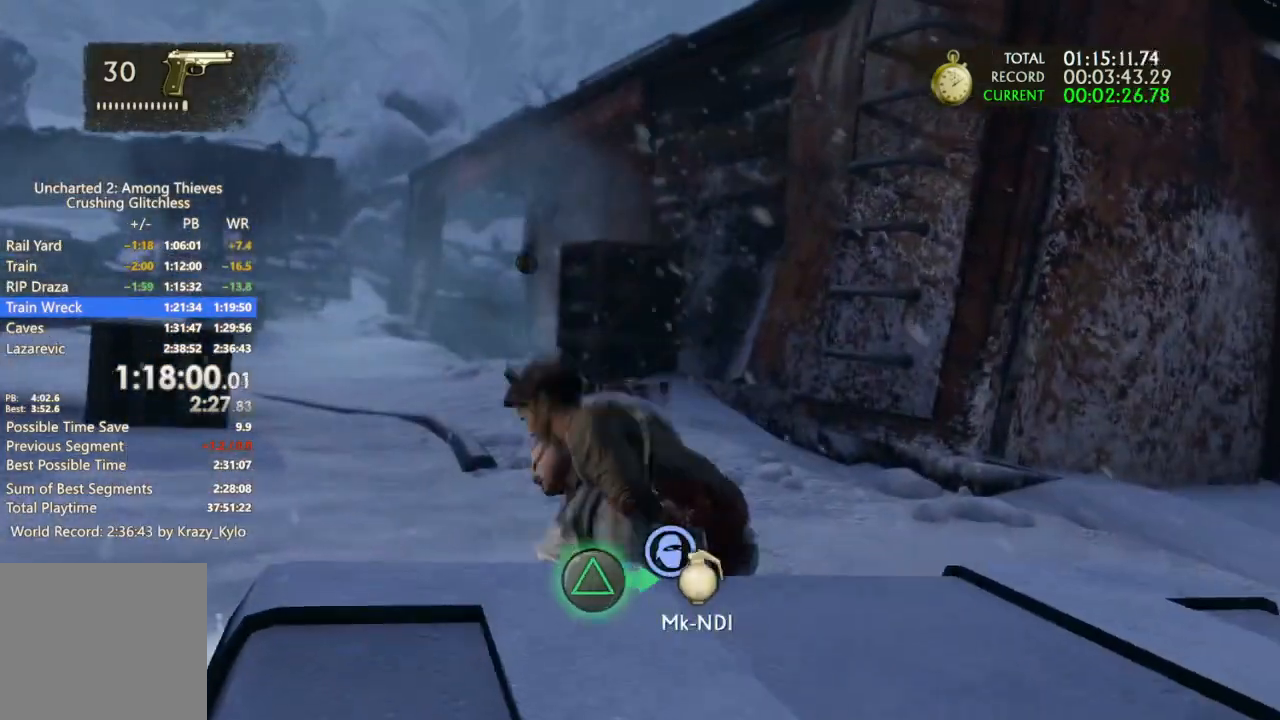
{"buttons": [], "left_stick": "up", "right_stick": "center", "events": [[67, "CIRCLE", "down"], [67, "TRIANGLE", "down"], [200, "CIRCLE", "up"], [200, "TRIANGLE", "up"], [267, "TRIANGLE", "down"], [467, "TRIANGLE", "up"]]}
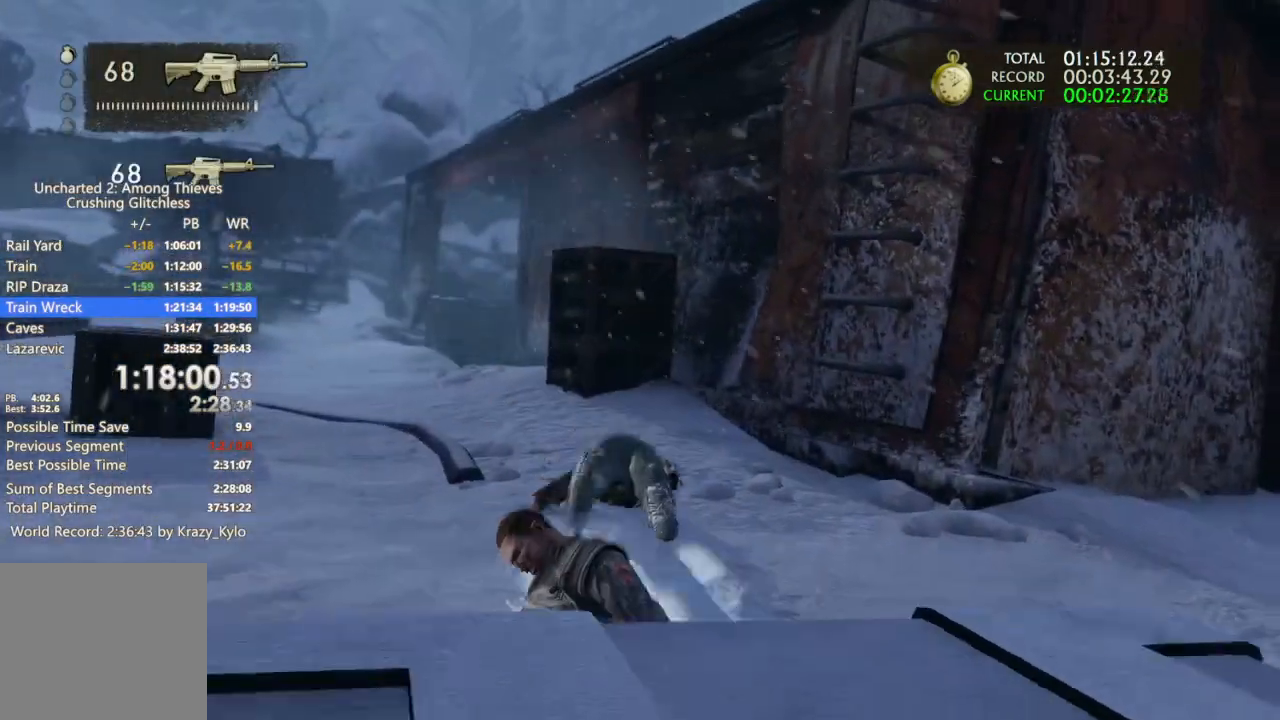
{"buttons": [], "left_stick": "up", "right_stick": "center", "events": []}
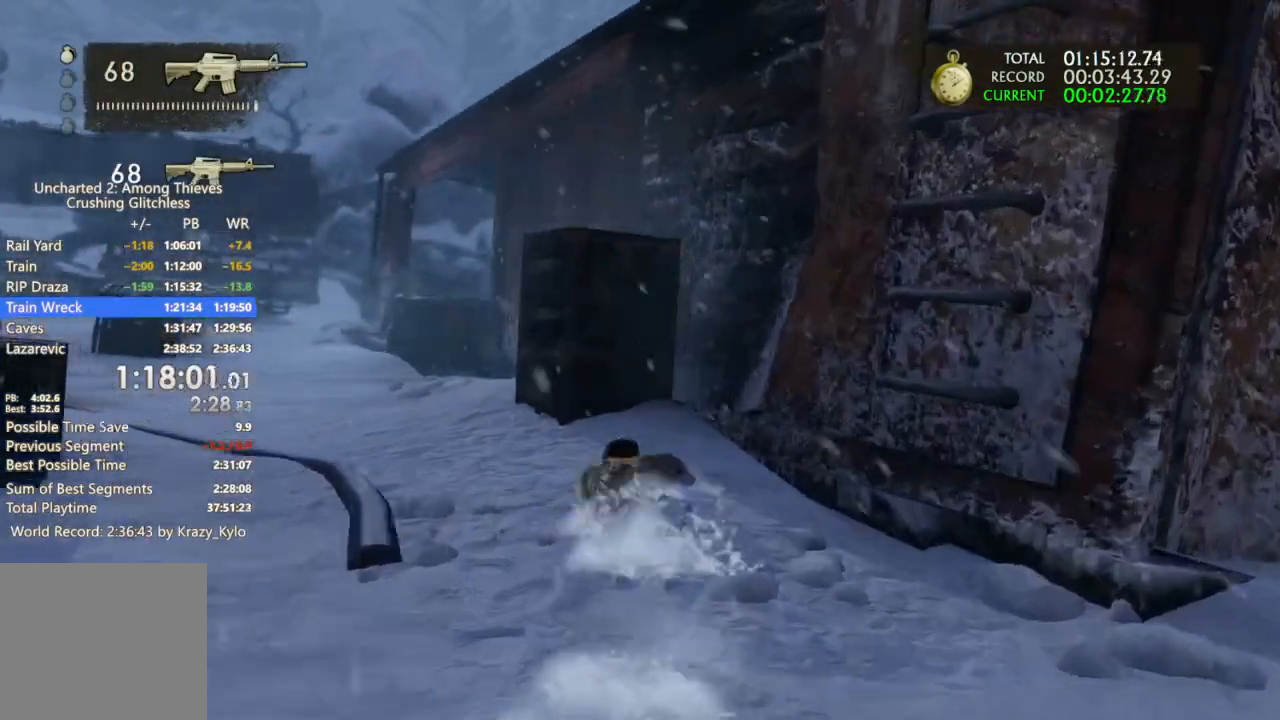
{"buttons": ["CROSS"], "left_stick": "up", "right_stick": "center", "events": [[167, "CROSS", "down"], [400, "CROSS", "up"], [467, "CROSS", "down"]]}
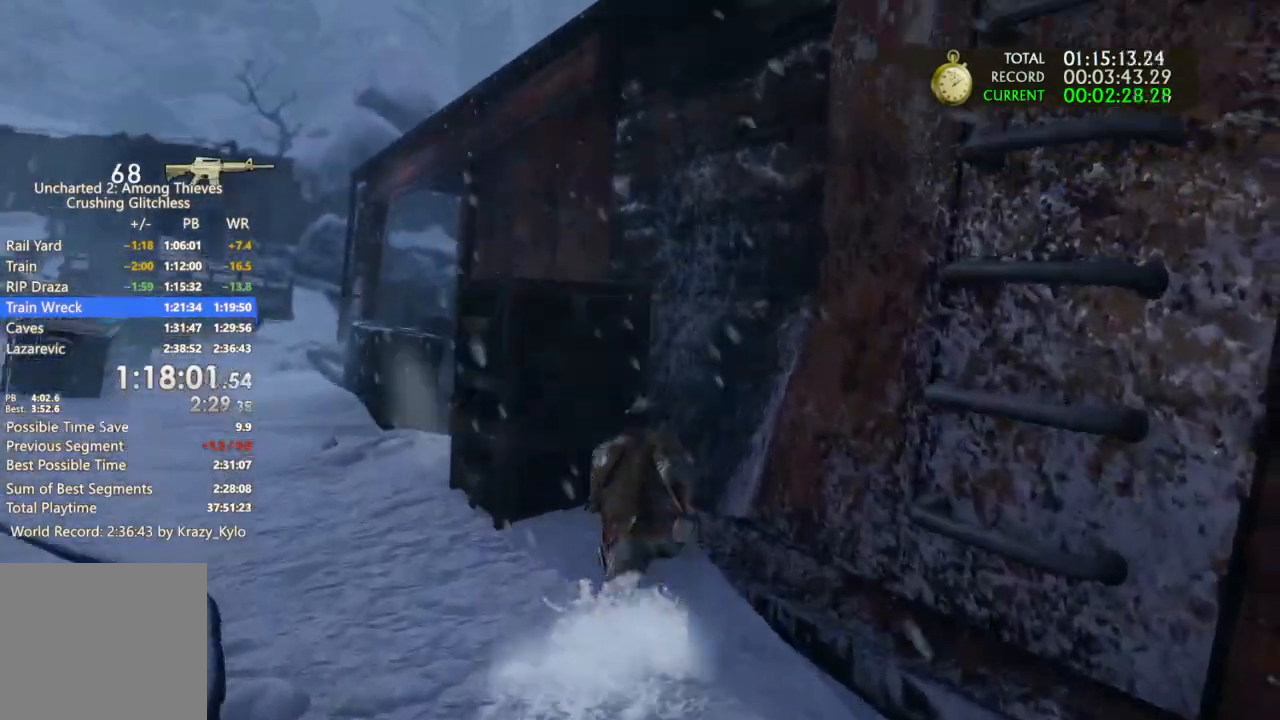
{"buttons": [], "left_stick": "up", "right_stick": "center", "events": [[33, "CROSS", "up"], [100, "CROSS", "down"], [200, "CROSS", "up"], [267, "CROSS", "down"], [367, "CROSS", "up"], [433, "CROSS", "down"], [500, "CROSS", "up"]]}
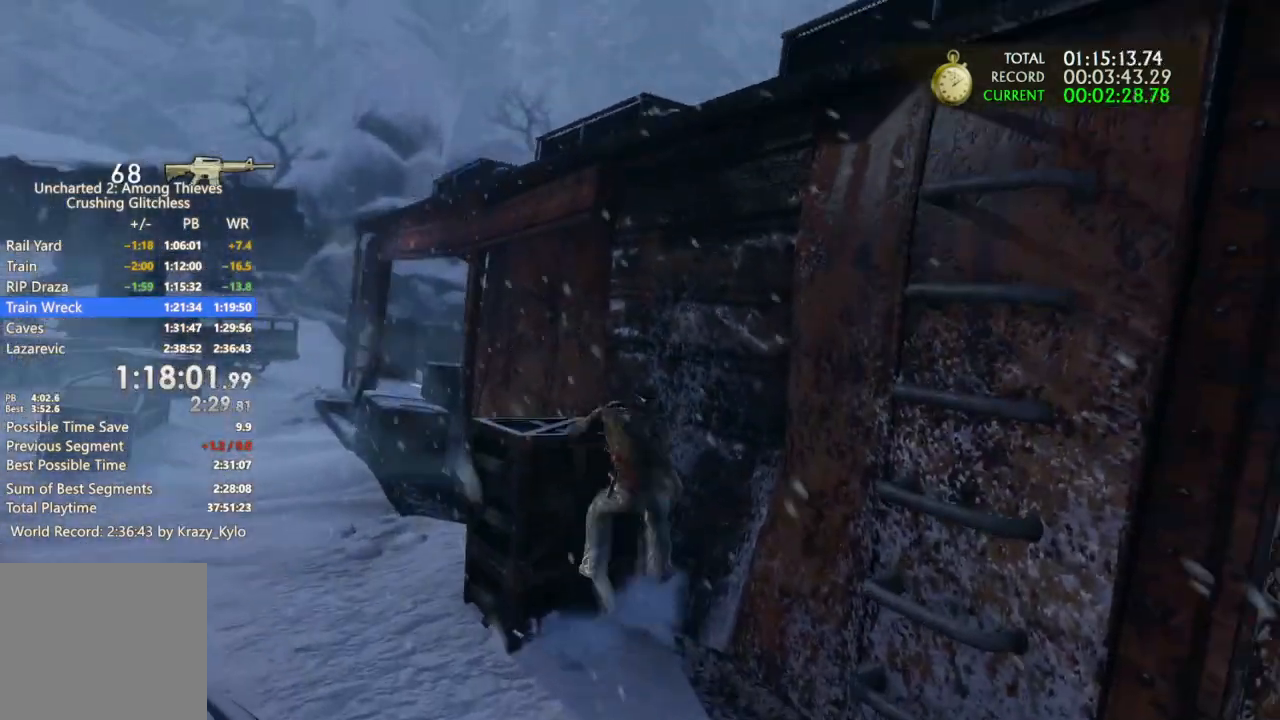
{"buttons": ["CROSS"], "left_stick": "up", "right_stick": "center", "events": [[67, "CROSS", "down"], [167, "CROSS", "up"], [233, "CROSS", "down"], [333, "CROSS", "up"], [433, "CROSS", "down"]]}